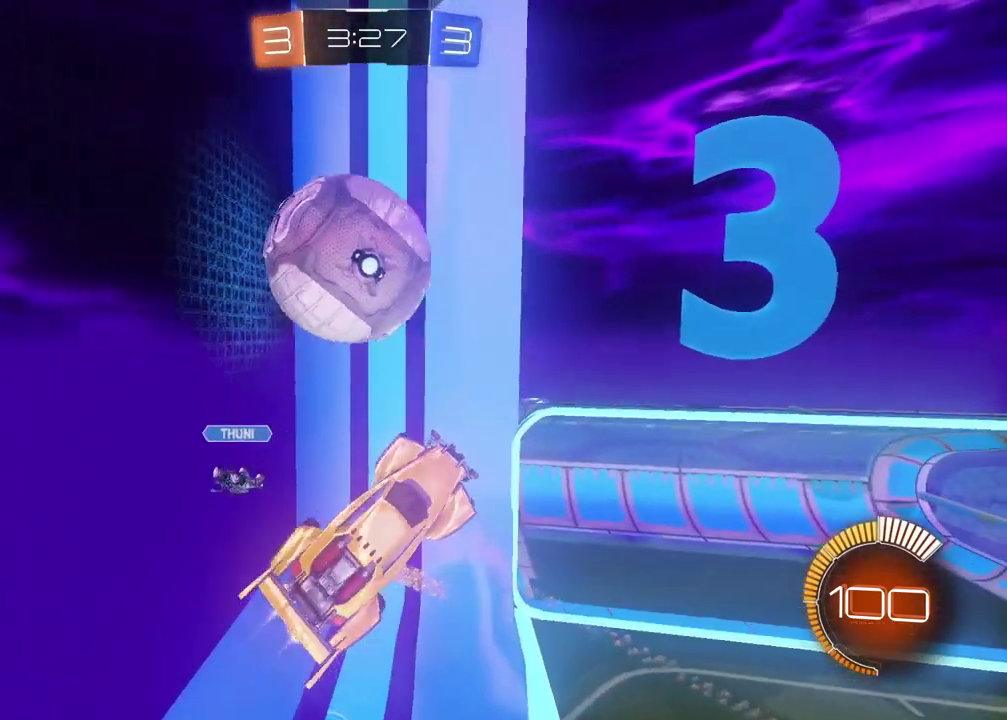
Gameplay with a controller (PlayStation layout); each line is a JSON object with the inputs held at the frame after it. "events" lists button and stick changes between this image and that frame as [ms after this image, input, new state], when the widget could be followed in between.
{"buttons": ["CIRCLE", "L2", "R2"], "left_stick": "down", "right_stick": "center", "events": [[150, "left_stick", "up-right"], [350, "left_stick", "center"], [450, "L2", "down"], [450, "left_stick", "down"]]}
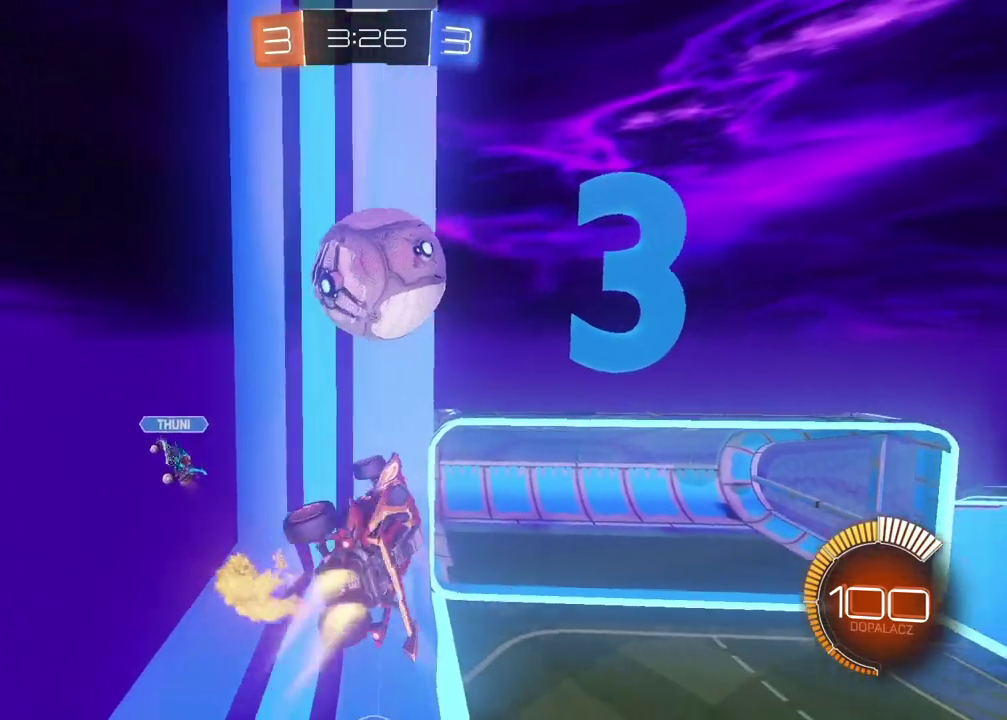
{"buttons": ["CIRCLE", "L2", "R2"], "left_stick": "center", "right_stick": "center", "events": [[133, "left_stick", "center"], [317, "left_stick", "right"], [433, "left_stick", "center"]]}
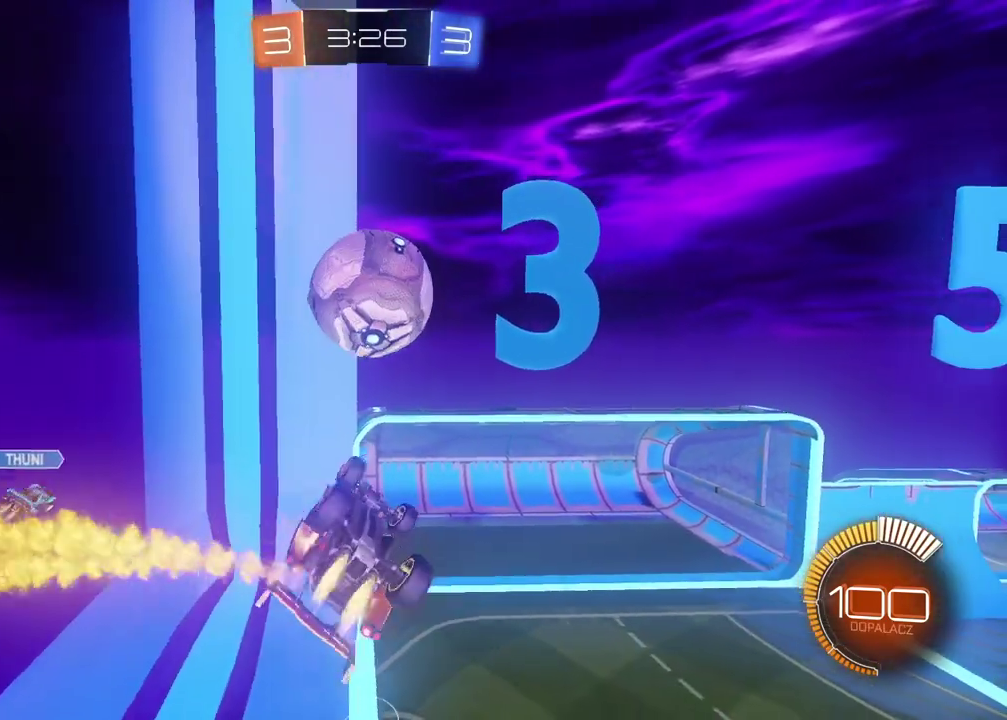
{"buttons": ["CIRCLE", "R2"], "left_stick": "center", "right_stick": "center", "events": [[83, "left_stick", "right"], [217, "left_stick", "center"], [250, "L2", "up"], [283, "left_stick", "down-left"], [400, "left_stick", "center"]]}
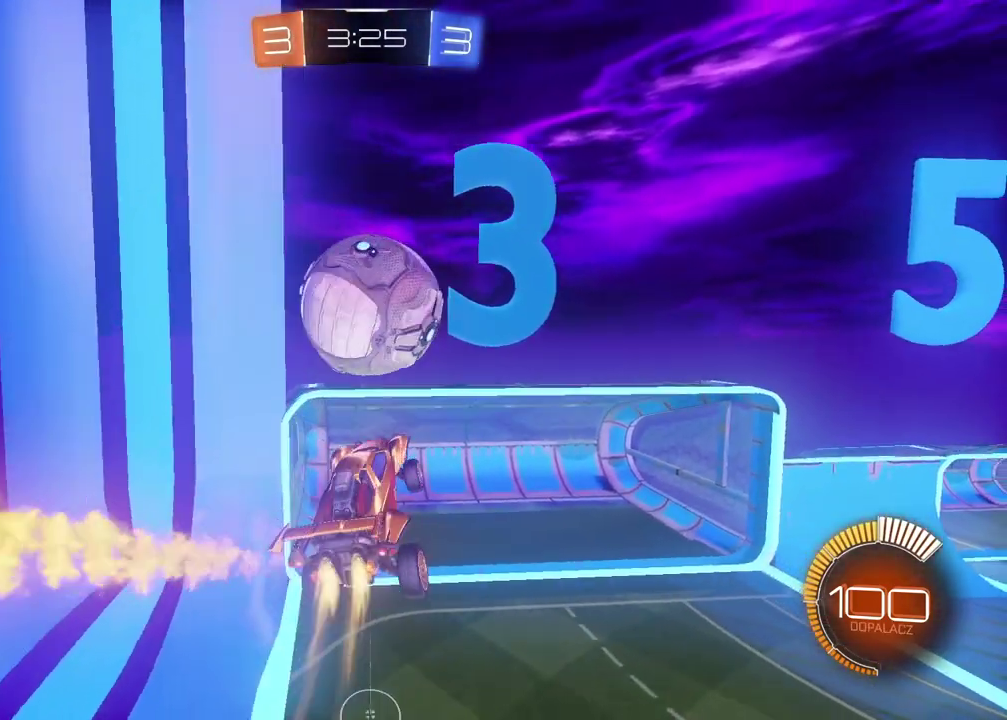
{"buttons": ["CIRCLE", "R2"], "left_stick": "center", "right_stick": "center", "events": [[450, "left_stick", "up"], [500, "left_stick", "center"]]}
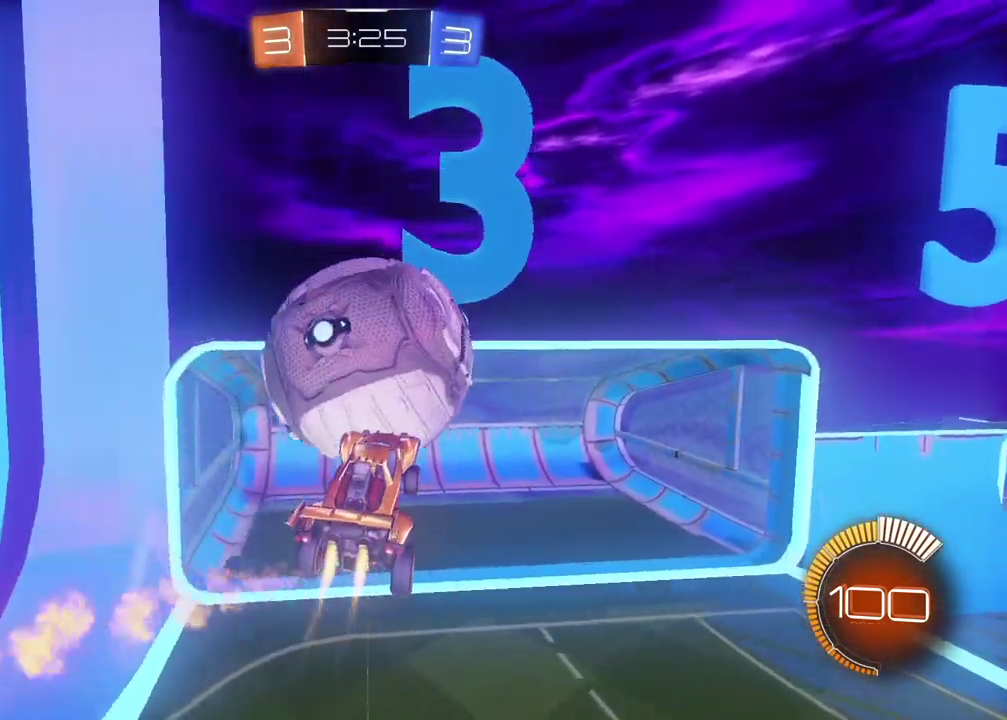
{"buttons": ["R2"], "left_stick": "center", "right_stick": "center", "events": [[483, "CIRCLE", "up"]]}
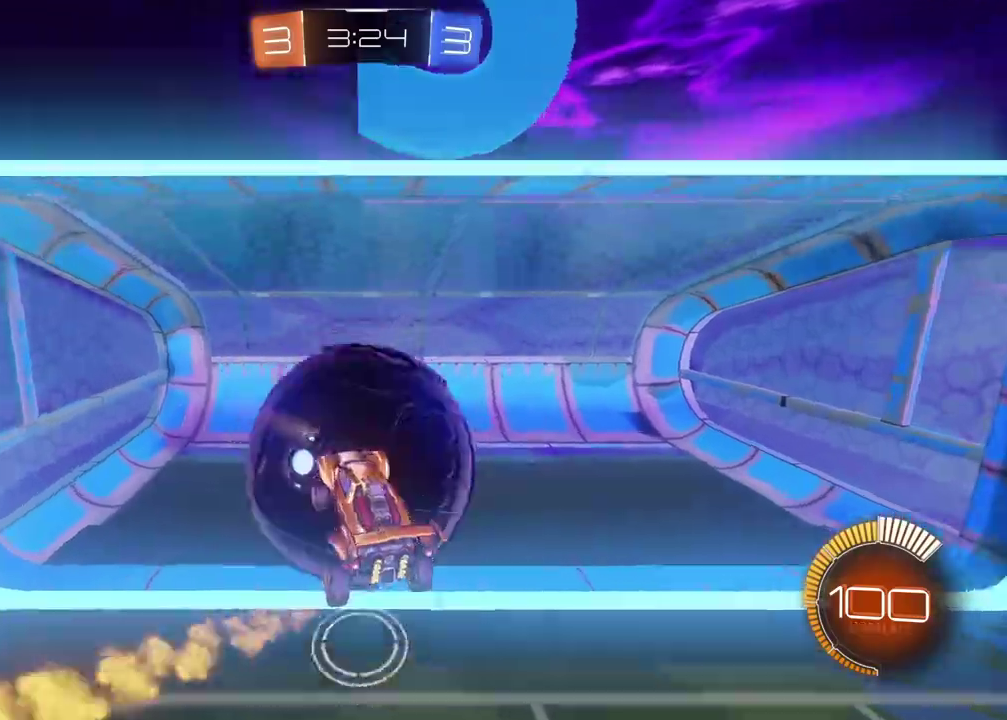
{"buttons": [], "left_stick": "center", "right_stick": "center", "events": [[233, "R2", "up"]]}
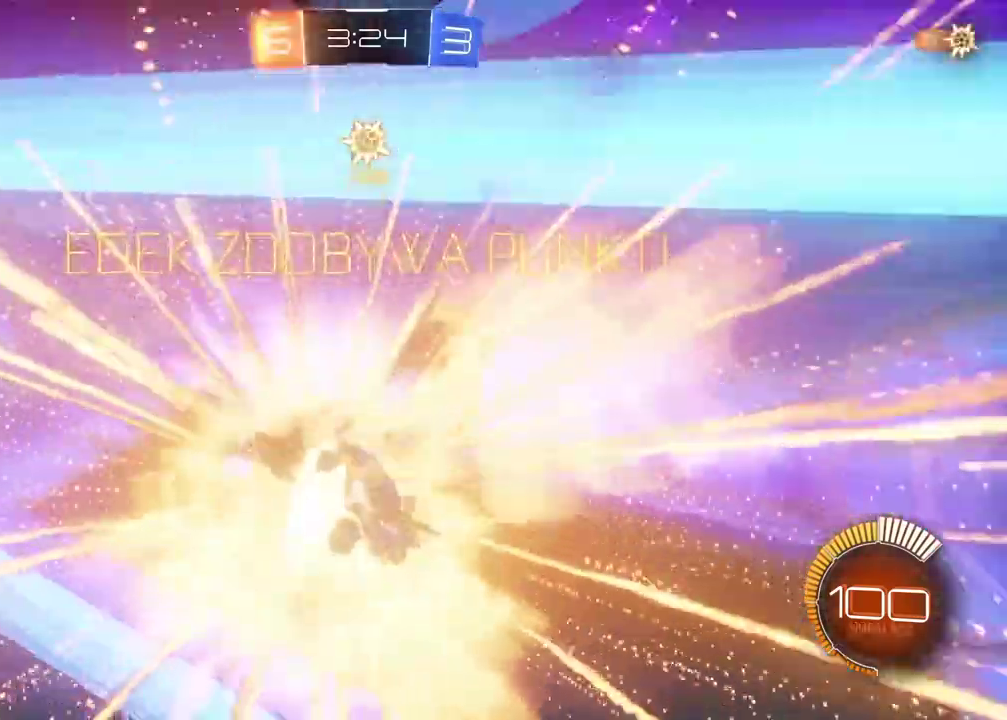
{"buttons": [], "left_stick": "center", "right_stick": "center", "events": []}
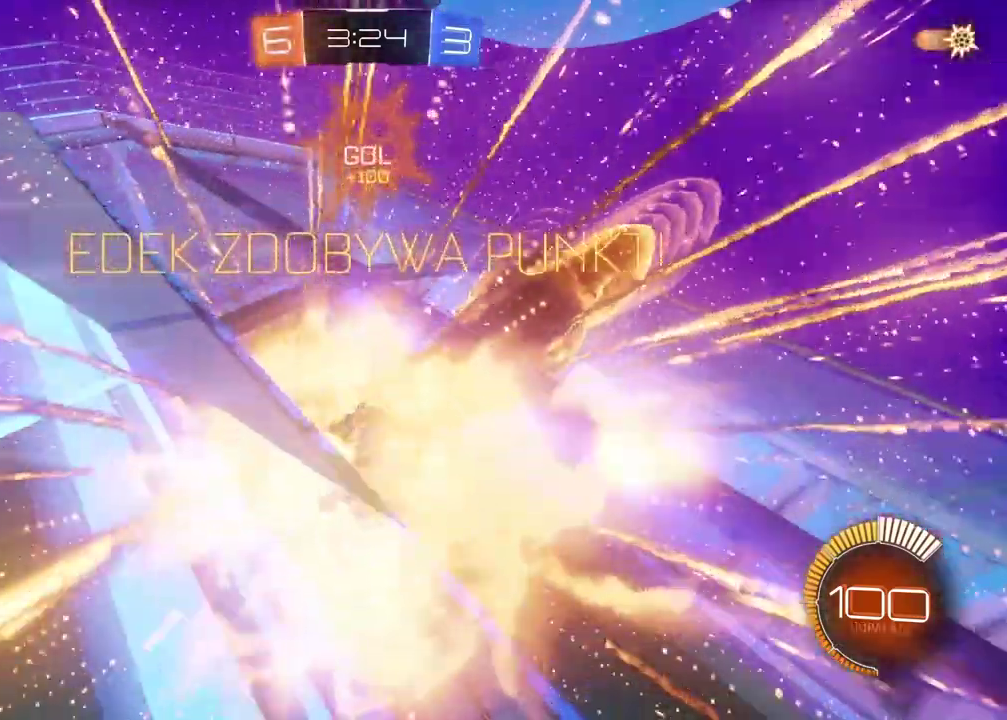
{"buttons": [], "left_stick": "left", "right_stick": "center", "events": [[350, "left_stick", "left"]]}
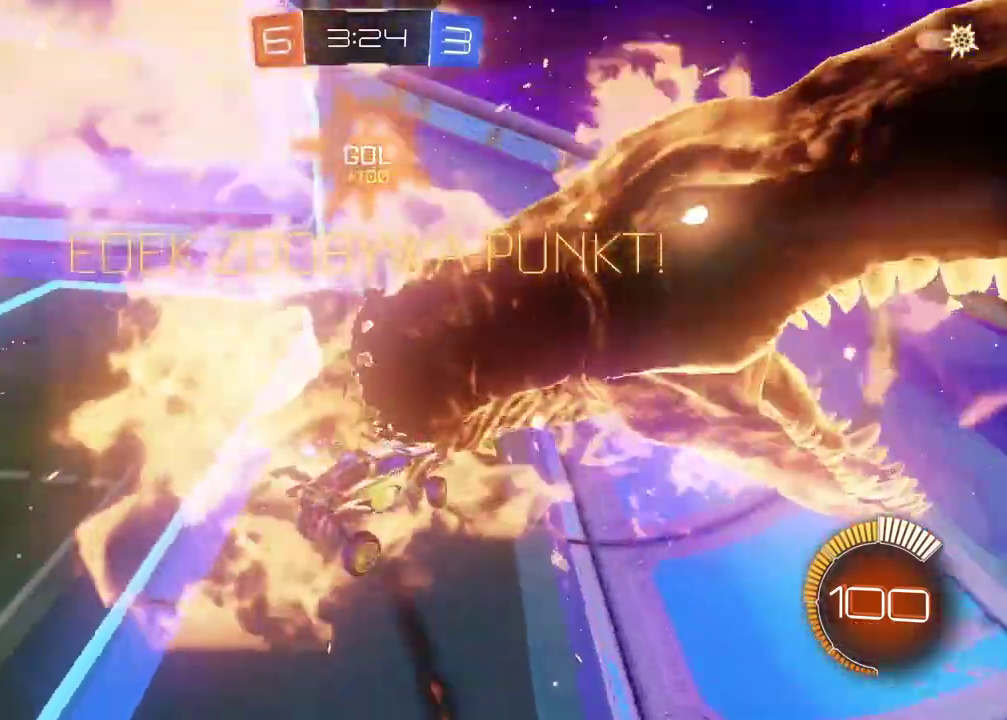
{"buttons": [], "left_stick": "center", "right_stick": "center", "events": [[117, "left_stick", "center"]]}
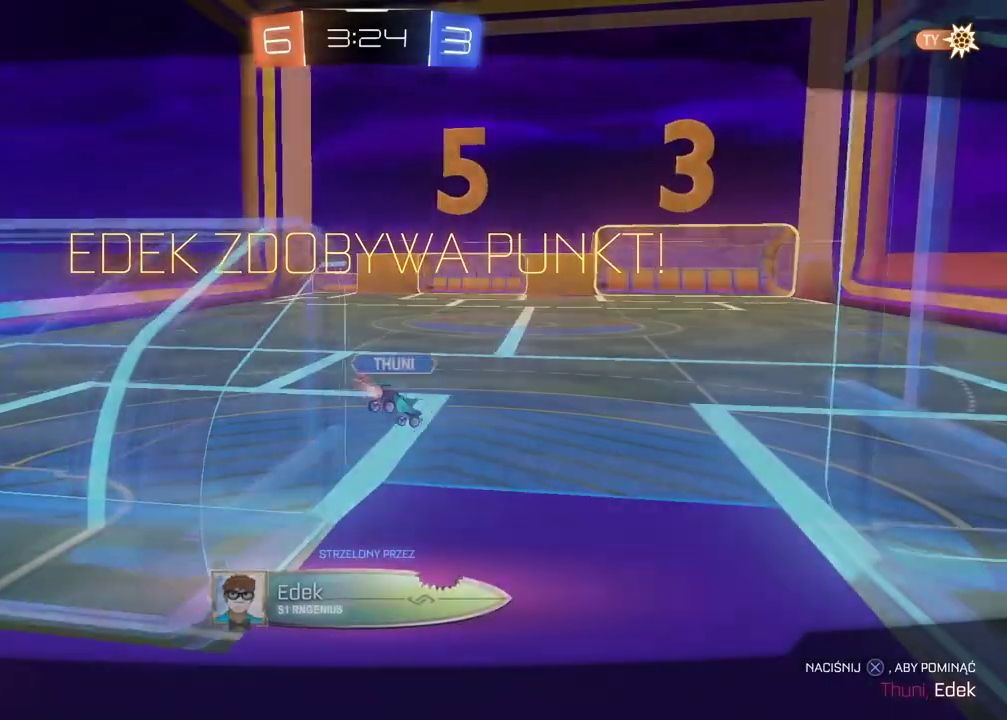
{"buttons": ["CROSS"], "left_stick": "center", "right_stick": "center", "events": [[483, "CROSS", "down"]]}
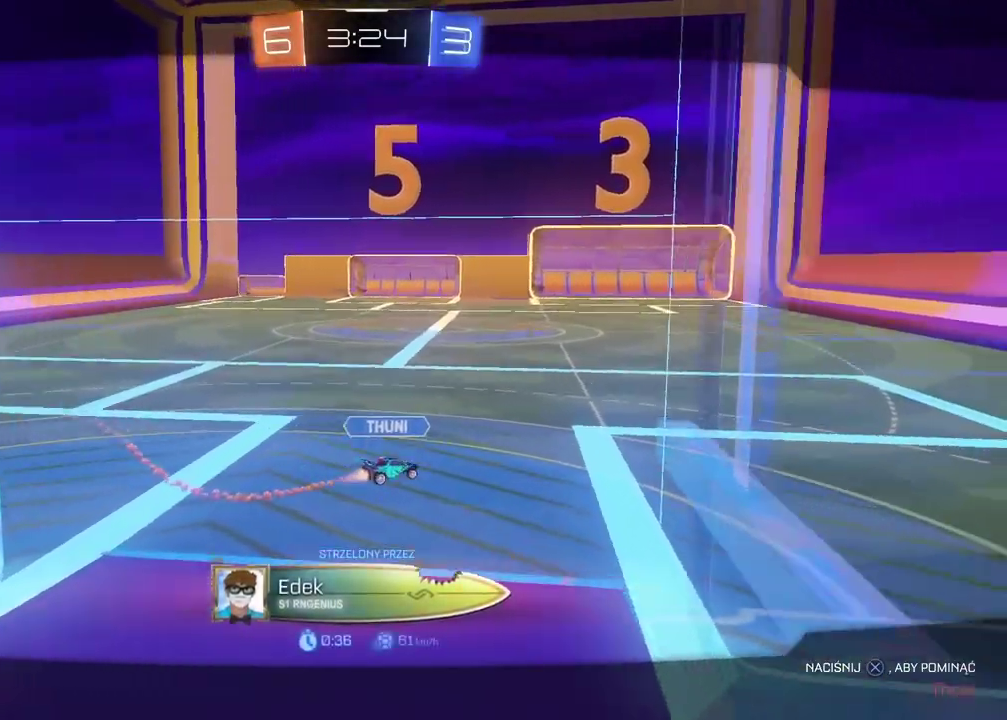
{"buttons": [], "left_stick": "center", "right_stick": "center", "events": [[133, "CROSS", "up"]]}
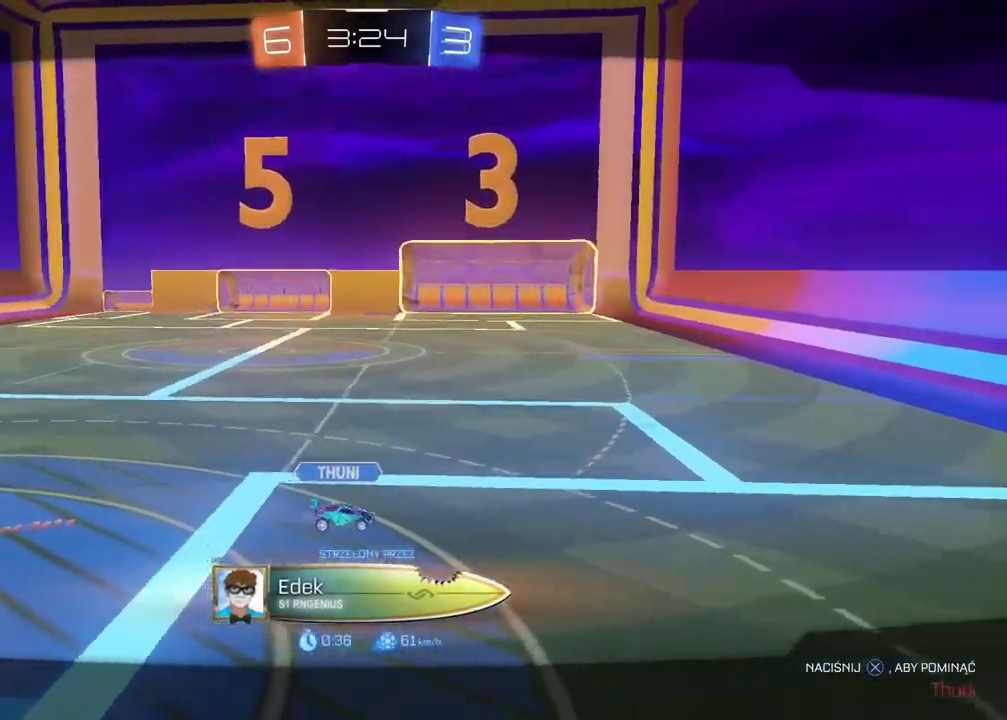
{"buttons": ["R2"], "left_stick": "center", "right_stick": "center", "events": [[233, "R2", "down"]]}
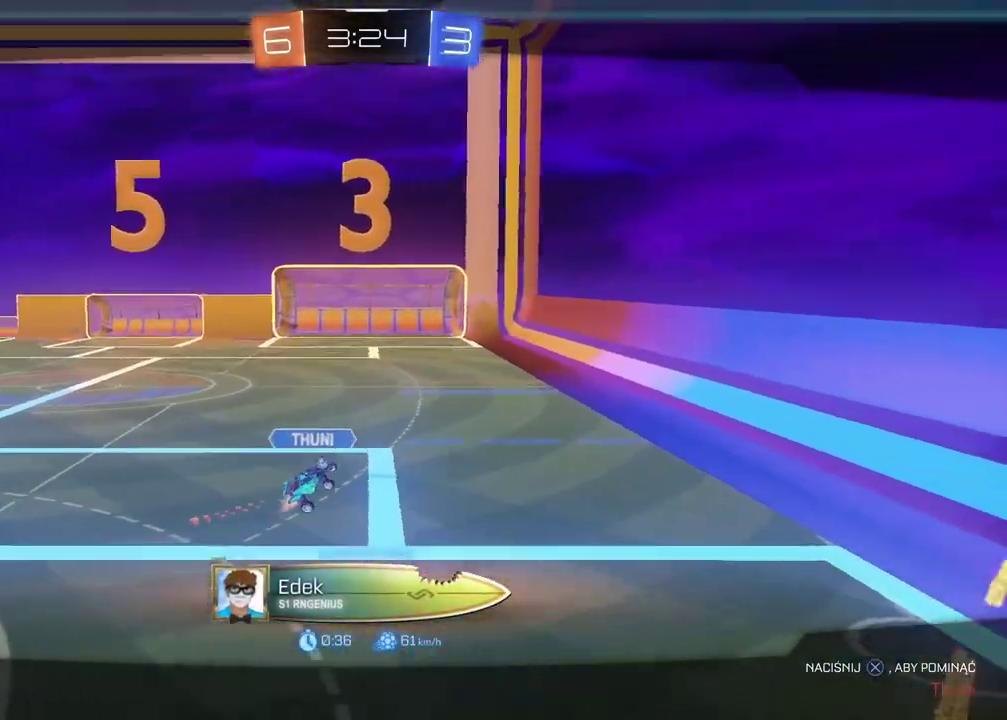
{"buttons": ["R2"], "left_stick": "center", "right_stick": "center", "events": [[350, "CROSS", "down"], [483, "CROSS", "up"]]}
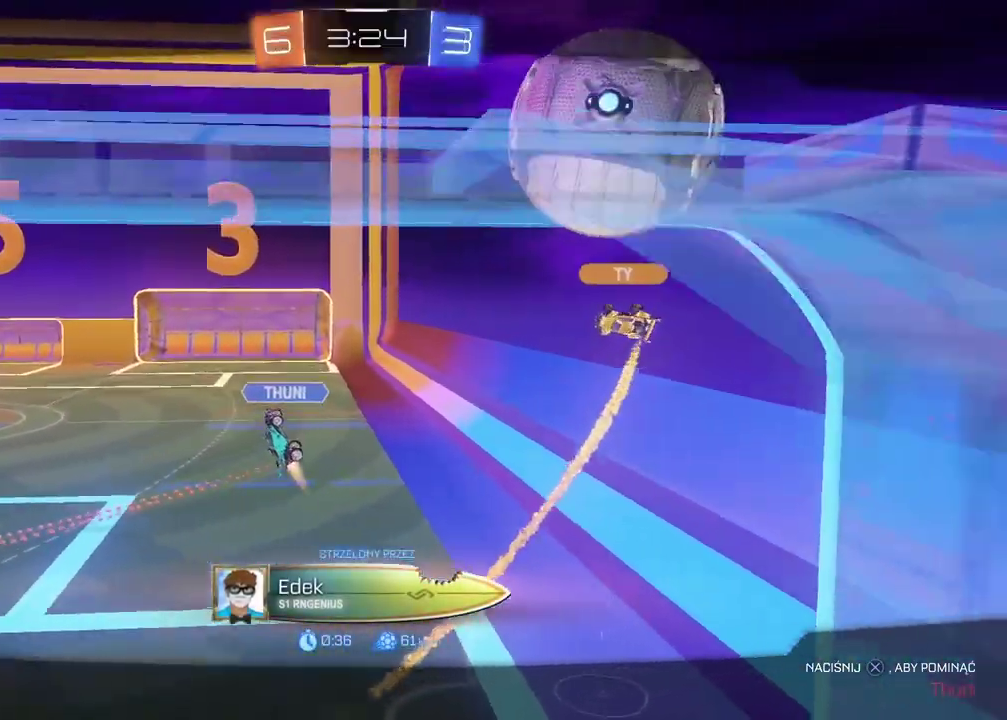
{"buttons": ["CROSS", "R2"], "left_stick": "center", "right_stick": "center", "events": [[50, "CROSS", "down"], [167, "CROSS", "up"], [233, "CROSS", "down"], [350, "CROSS", "up"], [417, "CROSS", "down"]]}
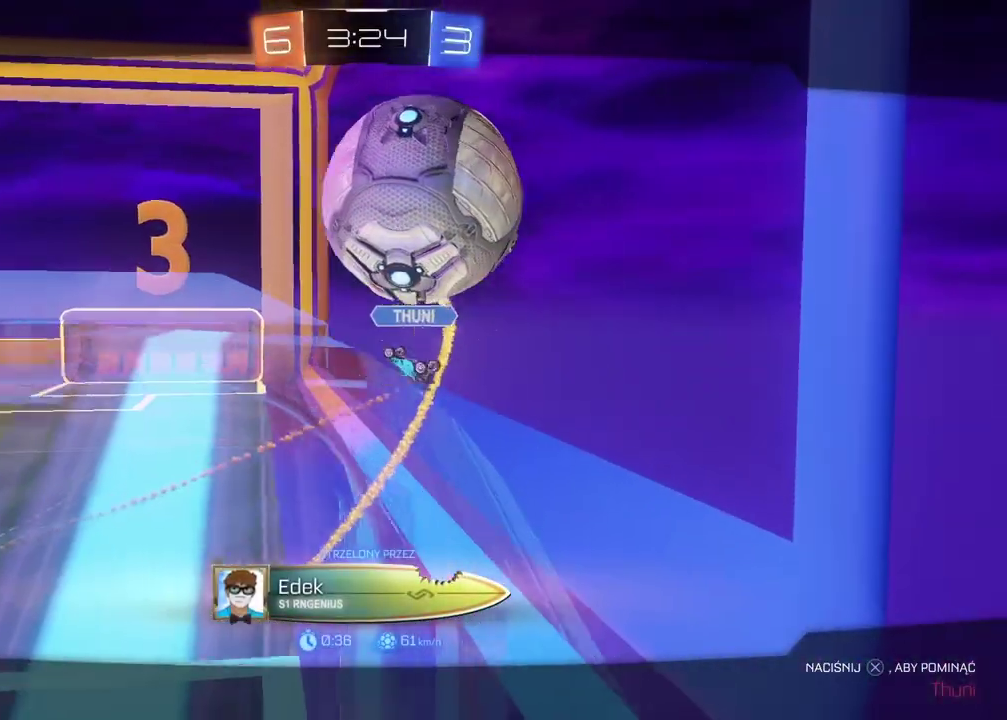
{"buttons": ["CROSS", "R2"], "left_stick": "center", "right_stick": "center", "events": [[17, "CROSS", "up"], [100, "CROSS", "down"], [200, "CROSS", "up"], [267, "CROSS", "down"], [367, "CROSS", "up"], [433, "CROSS", "down"]]}
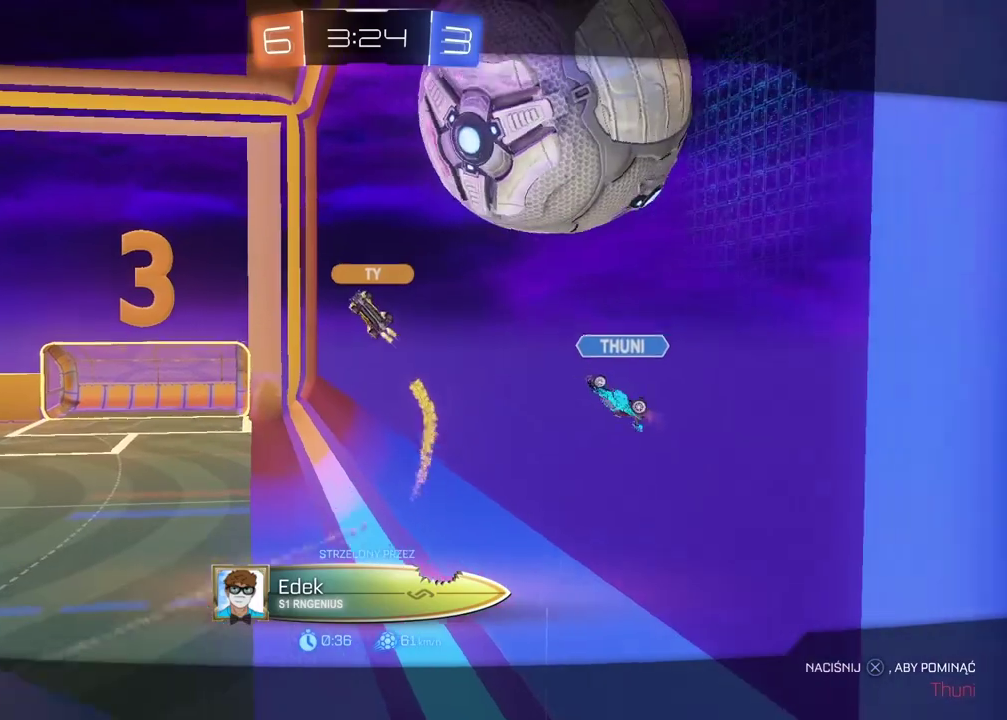
{"buttons": ["R2"], "left_stick": "center", "right_stick": "center", "events": [[50, "CROSS", "up"], [117, "CROSS", "down"], [217, "CROSS", "up"], [350, "CROSS", "down"], [483, "CROSS", "up"]]}
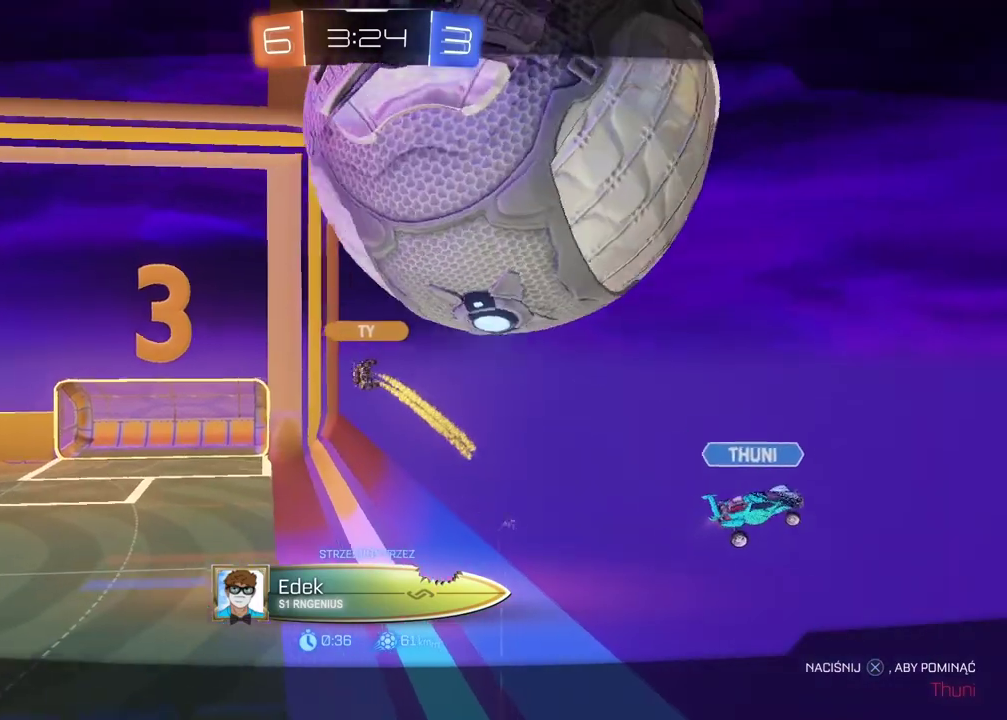
{"buttons": ["CROSS", "R2"], "left_stick": "center", "right_stick": "center", "events": [[67, "CROSS", "down"], [167, "CROSS", "up"], [267, "CROSS", "down"], [350, "CROSS", "up"], [450, "CROSS", "down"]]}
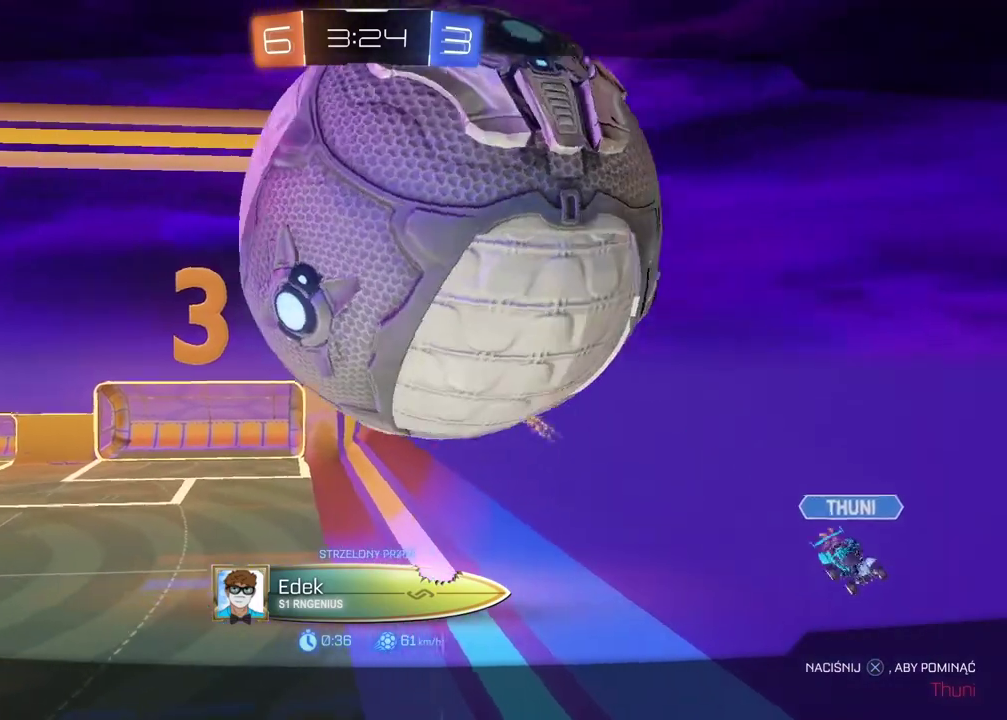
{"buttons": ["R2"], "left_stick": "center", "right_stick": "center", "events": [[50, "CROSS", "up"], [133, "CROSS", "down"], [233, "CROSS", "up"], [333, "CROSS", "down"], [450, "CROSS", "up"]]}
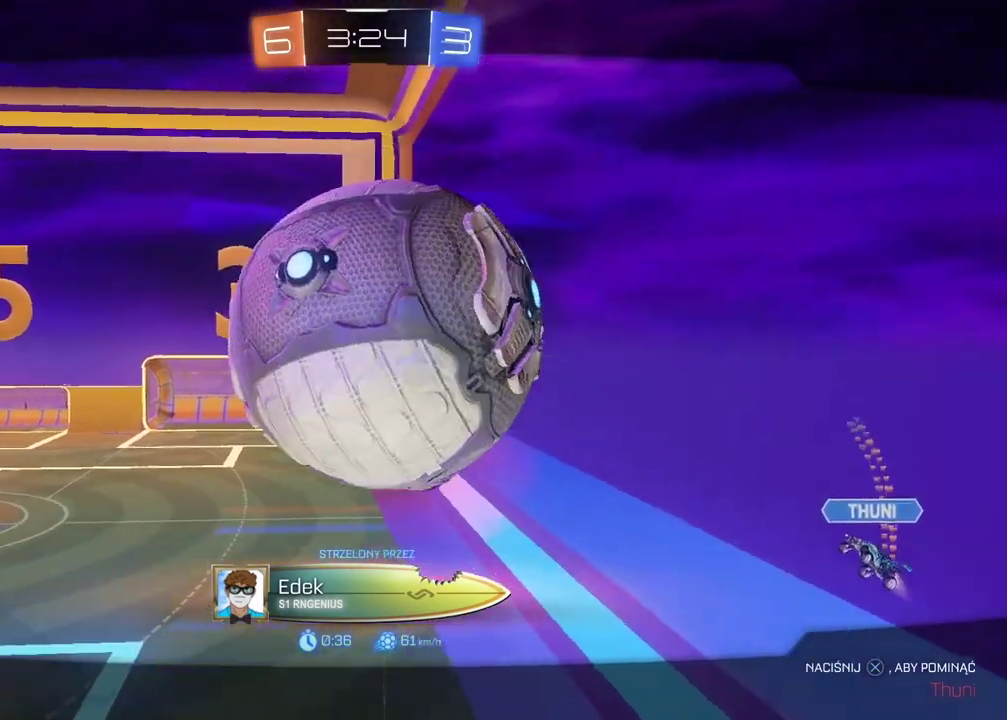
{"buttons": [], "left_stick": "center", "right_stick": "center", "events": [[33, "CROSS", "down"], [117, "CROSS", "up"], [217, "CROSS", "down"], [383, "CROSS", "up"], [433, "R2", "up"]]}
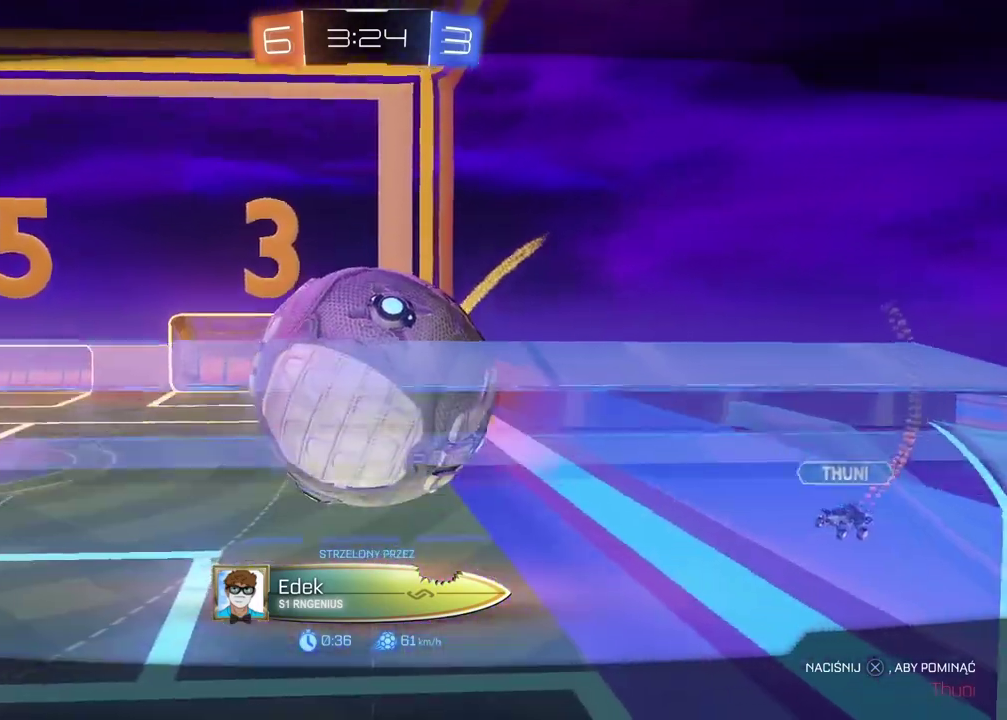
{"buttons": [], "left_stick": "center", "right_stick": "center", "events": []}
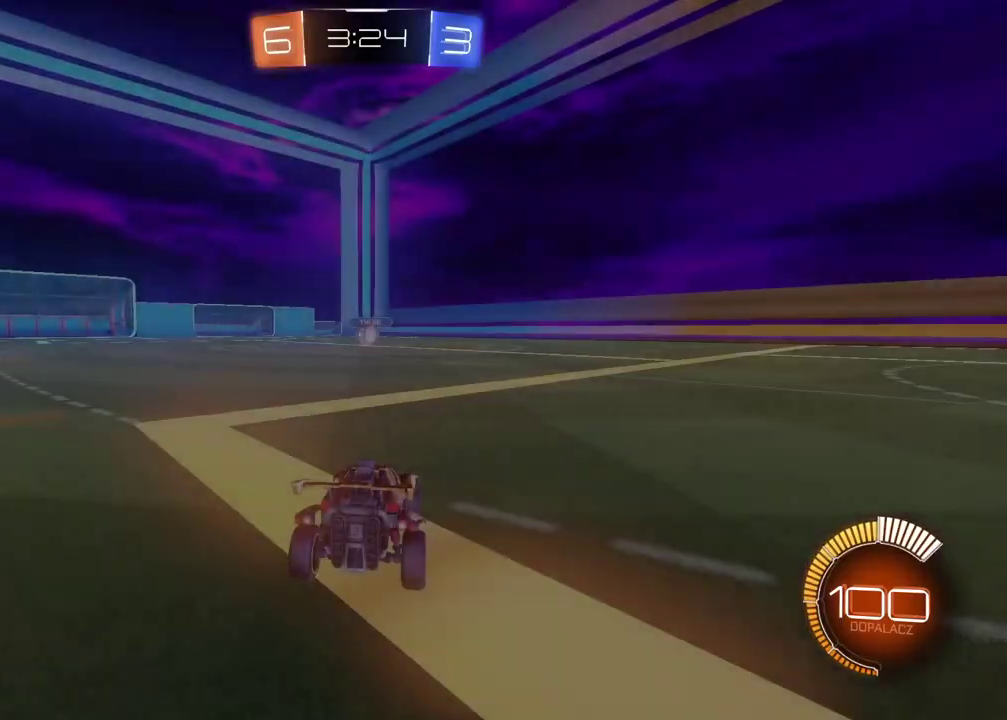
{"buttons": ["R2"], "left_stick": "center", "right_stick": "right", "events": [[400, "R2", "down"], [400, "right_stick", "right"]]}
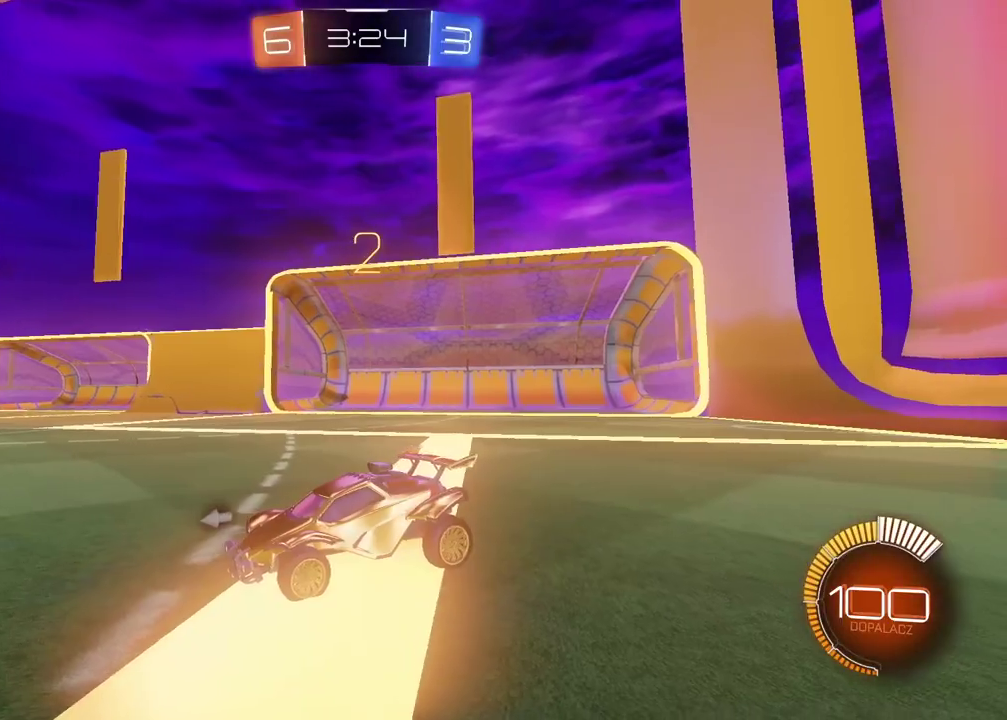
{"buttons": ["R2"], "left_stick": "center", "right_stick": "right", "events": []}
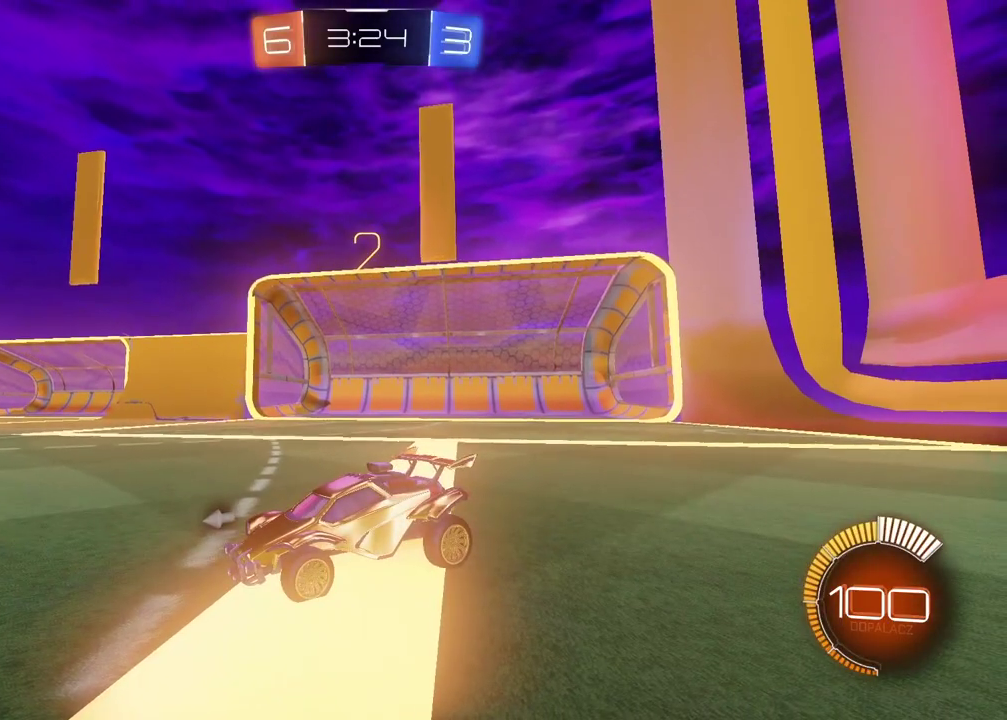
{"buttons": ["CIRCLE", "R2"], "left_stick": "center", "right_stick": "center", "events": [[150, "CIRCLE", "down"], [150, "right_stick", "center"], [200, "left_stick", "up-right"], [250, "left_stick", "center"]]}
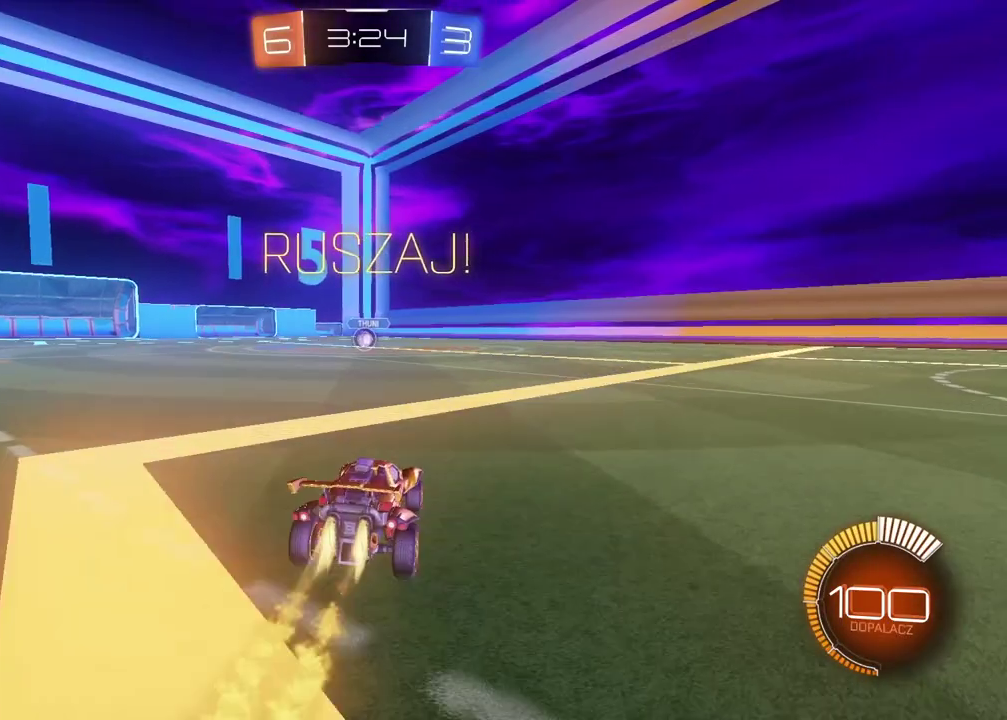
{"buttons": ["CIRCLE", "R2"], "left_stick": "center", "right_stick": "center", "events": []}
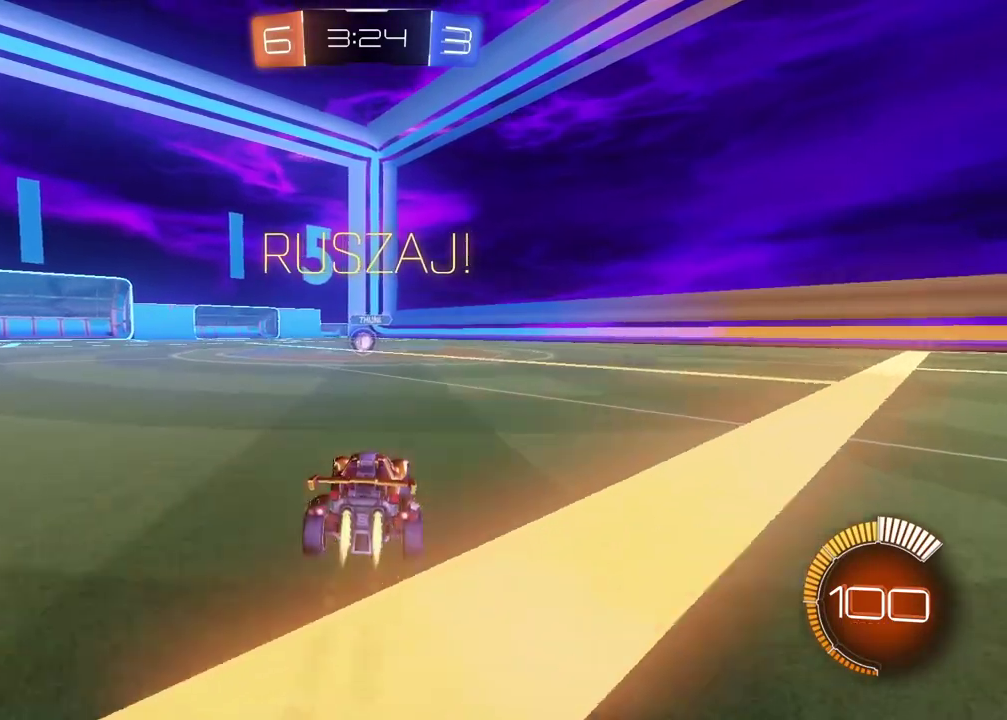
{"buttons": ["CROSS", "L2", "R2"], "left_stick": "up", "right_stick": "center", "events": [[350, "CIRCLE", "up"], [400, "CROSS", "down"], [400, "L2", "down"], [400, "left_stick", "up"]]}
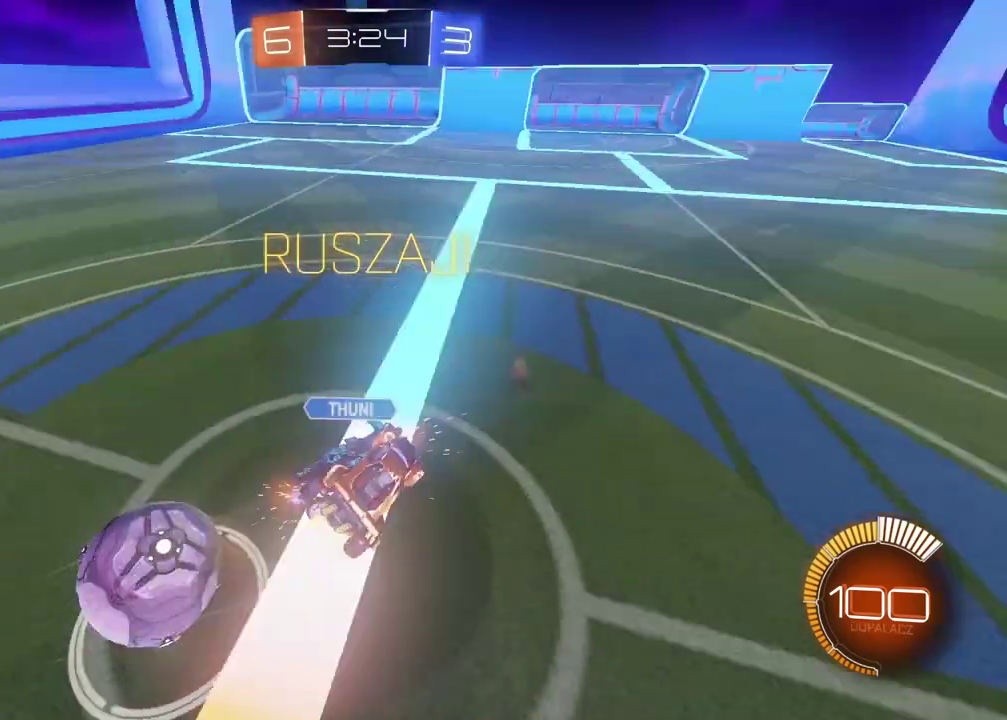
{"buttons": ["R2"], "left_stick": "up", "right_stick": "center", "events": [[17, "CROSS", "up"], [400, "L2", "up"]]}
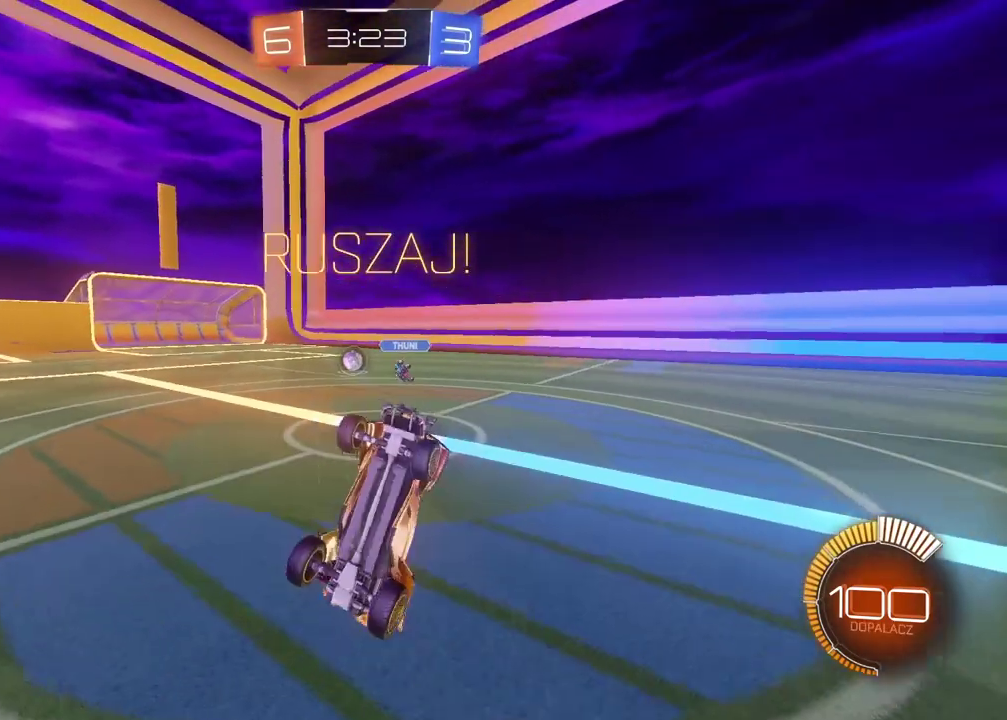
{"buttons": ["R2"], "left_stick": "right", "right_stick": "center", "events": [[117, "left_stick", "up-right"], [183, "left_stick", "center"], [500, "left_stick", "right"]]}